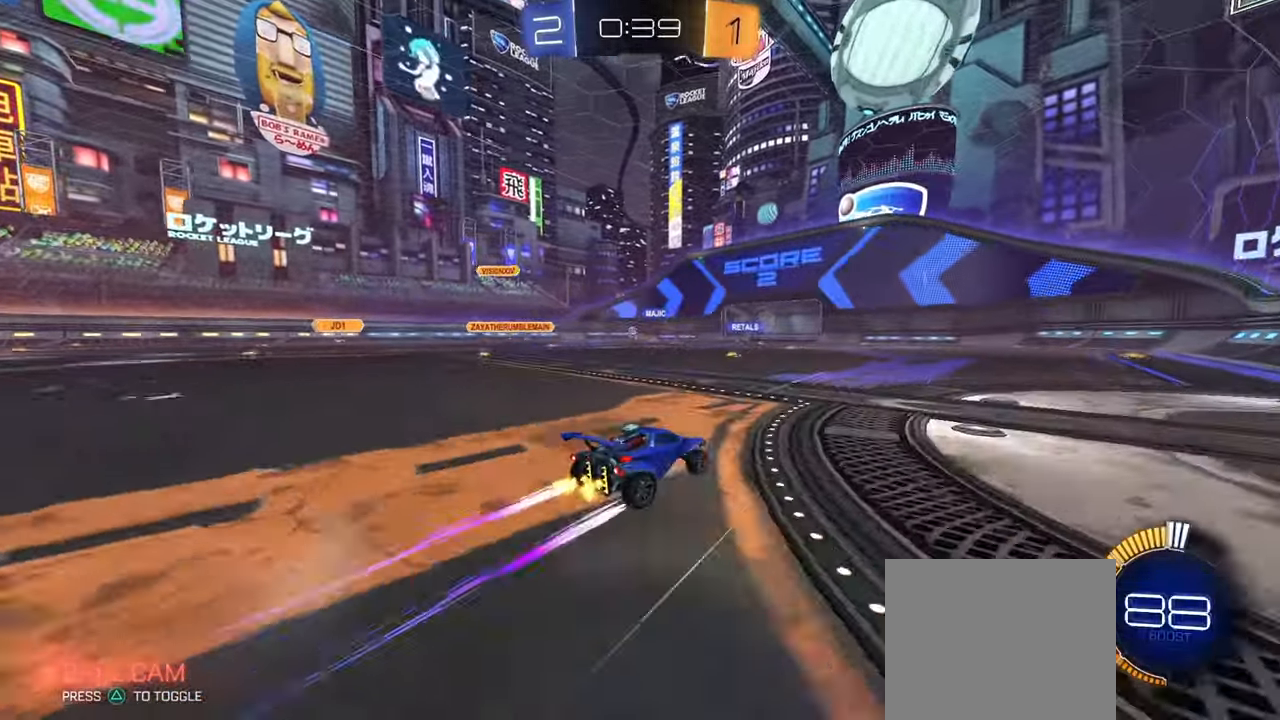
Gameplay with a controller (PlayStation layout); each line is a JSON object with the inputs held at the frame after it. "events" lists button and stick changes between this image and that frame as [ms after this image, input, new state], when the widget could be followed in between.
{"buttons": ["R2"], "left_stick": "center", "right_stick": "center", "events": [[117, "left_stick", "left"], [350, "left_stick", "center"]]}
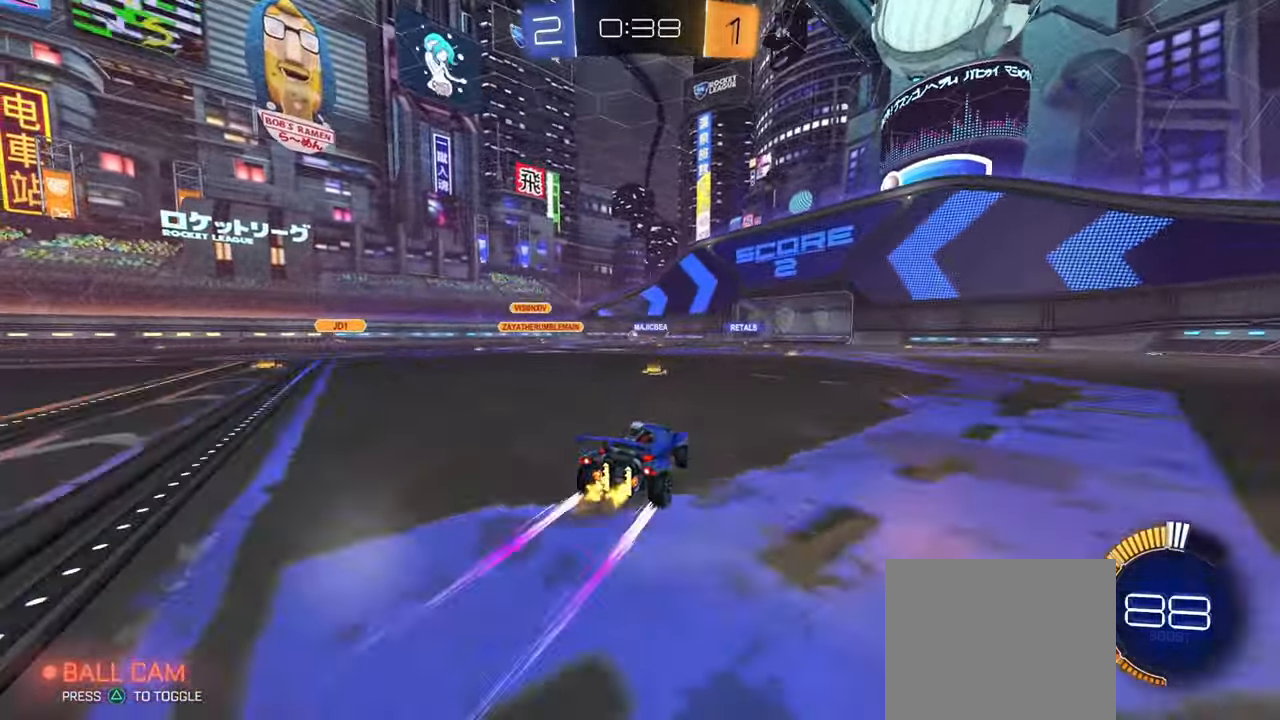
{"buttons": ["R2"], "left_stick": "center", "right_stick": "center", "events": [[66, "left_stick", "left"], [166, "left_stick", "center"], [250, "left_stick", "right"], [417, "left_stick", "center"]]}
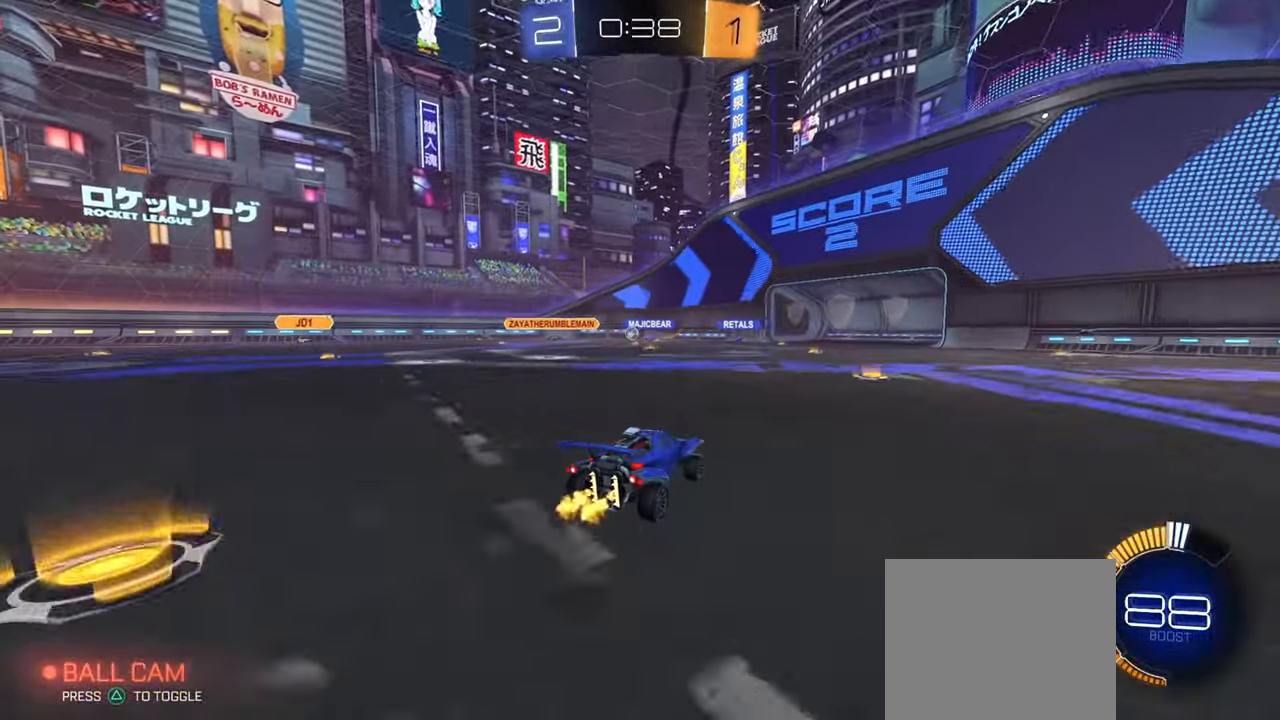
{"buttons": ["R2"], "left_stick": "left", "right_stick": "center", "events": [[100, "left_stick", "right"], [217, "left_stick", "center"], [400, "left_stick", "left"]]}
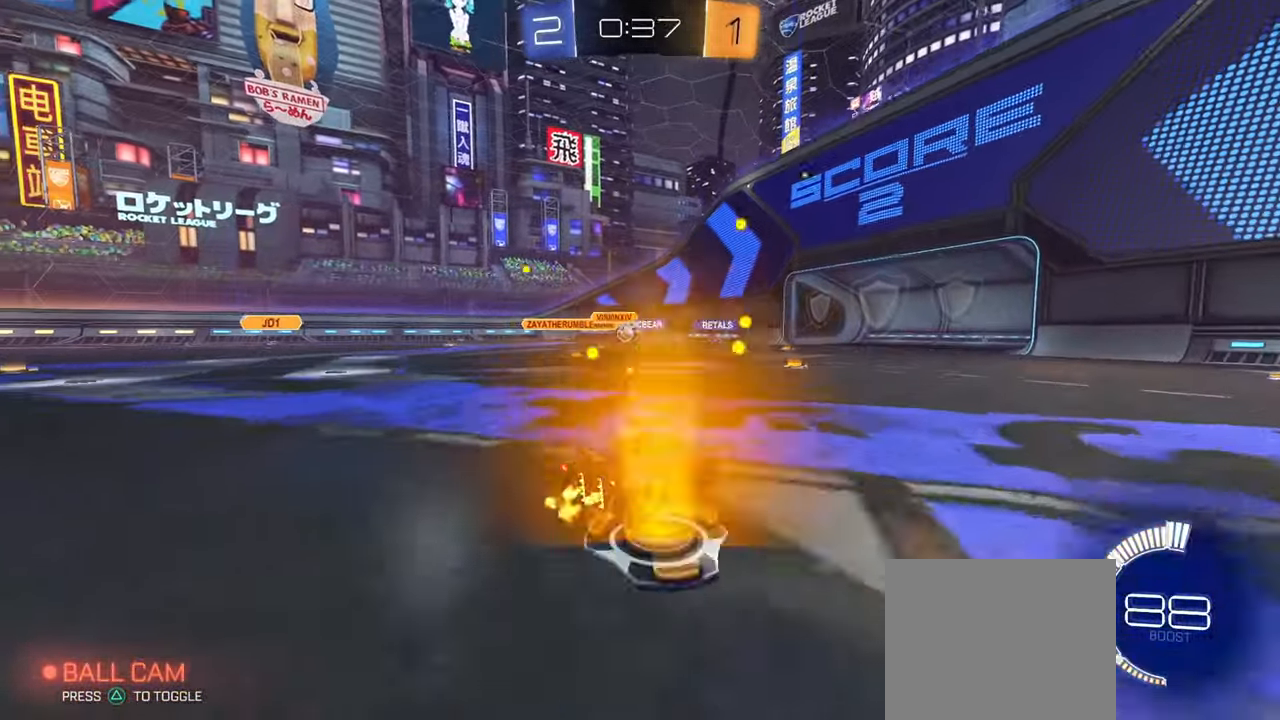
{"buttons": ["R2"], "left_stick": "center", "right_stick": "center", "events": [[33, "left_stick", "center"], [233, "left_stick", "up-left"], [317, "left_stick", "center"], [400, "left_stick", "right"], [467, "left_stick", "center"]]}
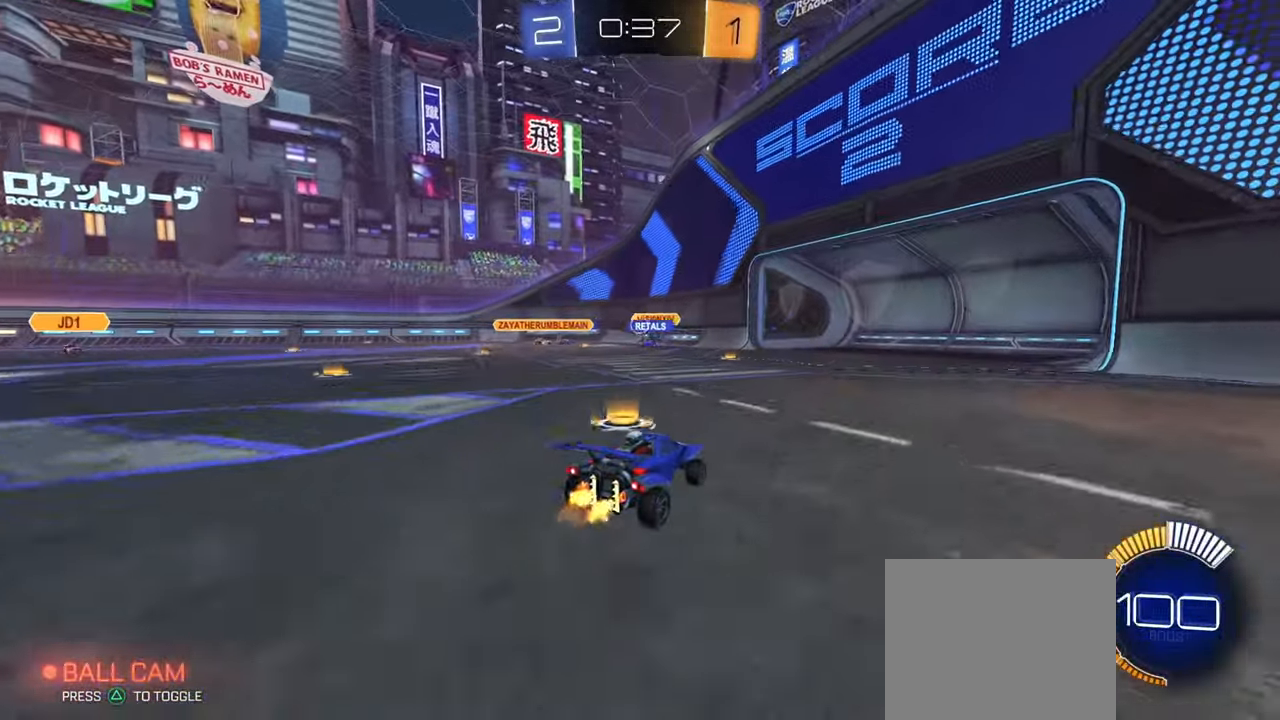
{"buttons": ["R2"], "left_stick": "center", "right_stick": "center", "events": [[184, "left_stick", "right"], [451, "left_stick", "center"]]}
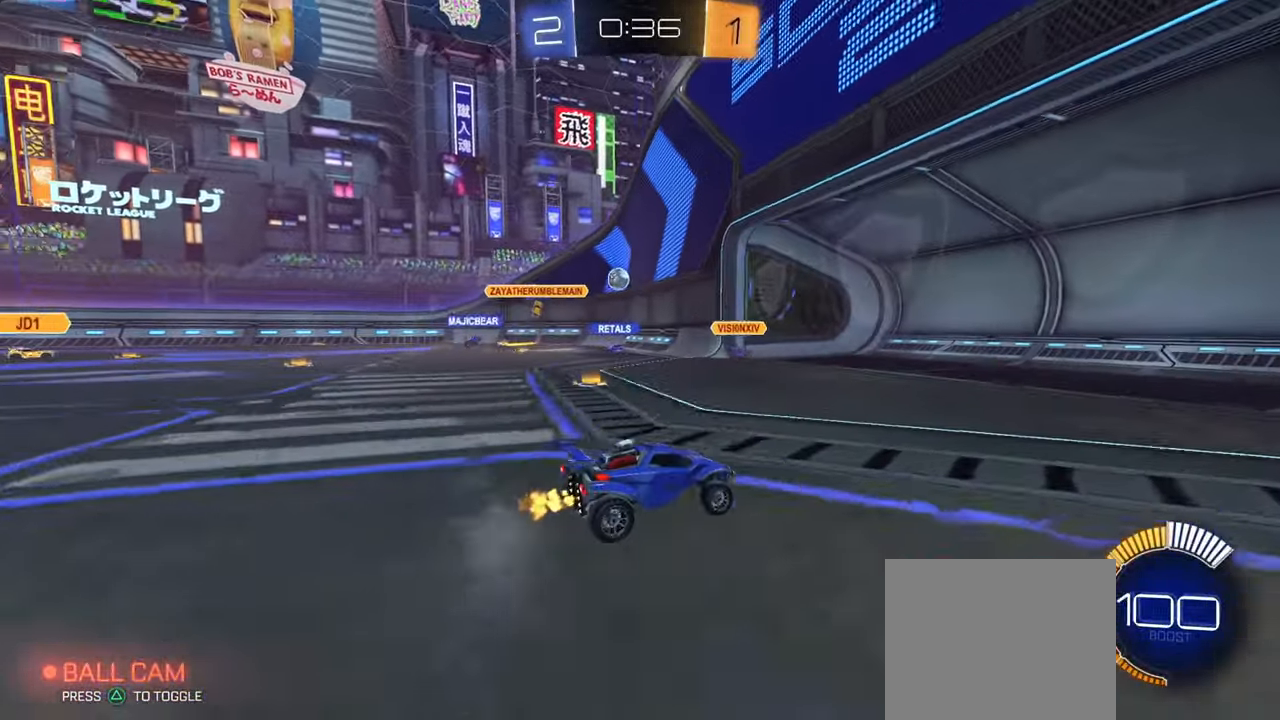
{"buttons": ["R2"], "left_stick": "up-left", "right_stick": "center", "events": [[500, "left_stick", "up-left"]]}
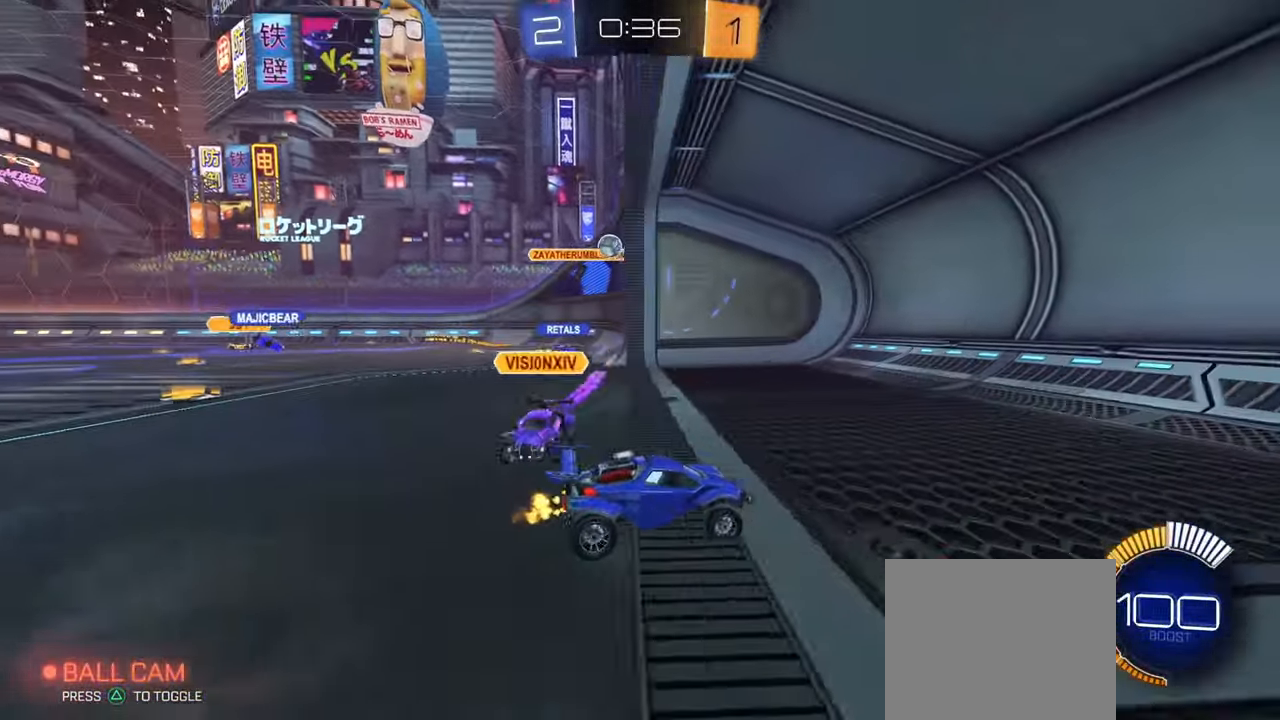
{"buttons": ["L2"], "left_stick": "right", "right_stick": "center", "events": [[267, "left_stick", "center"], [350, "left_stick", "right"], [400, "L2", "down"], [417, "R2", "up"]]}
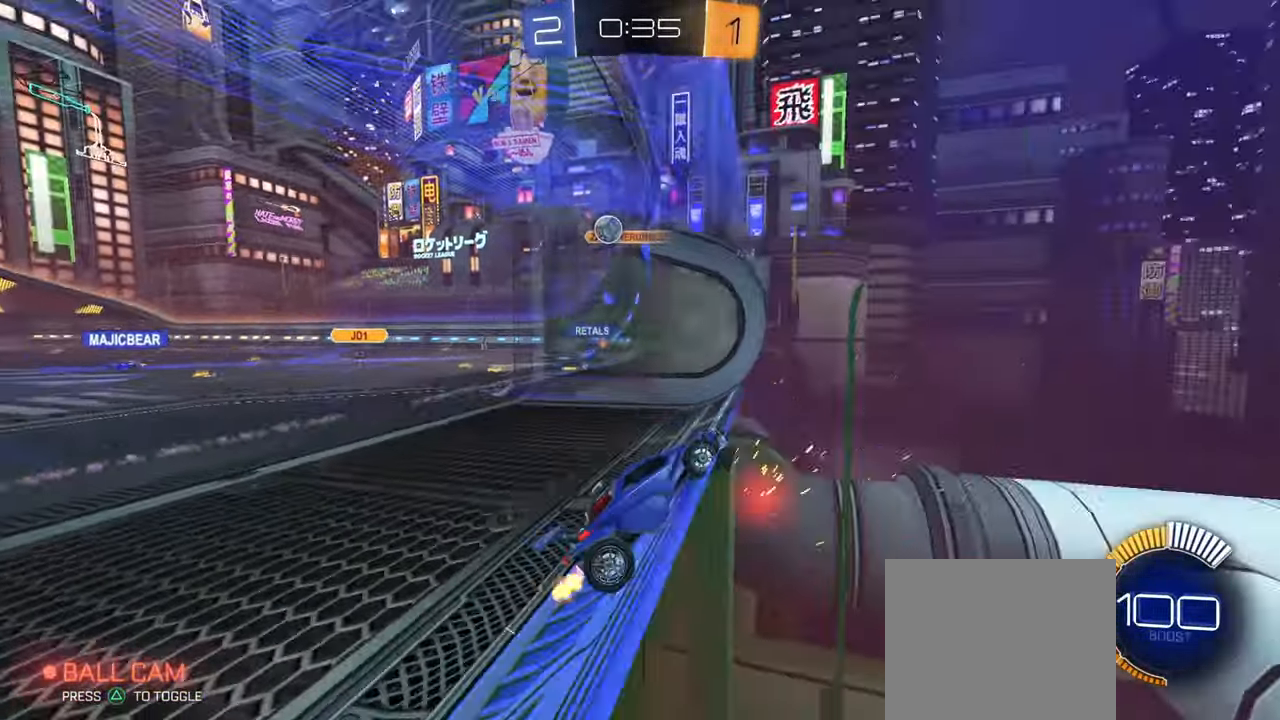
{"buttons": ["R2"], "left_stick": "center", "right_stick": "center", "events": [[133, "L2", "up"], [133, "R2", "down"], [167, "left_stick", "center"]]}
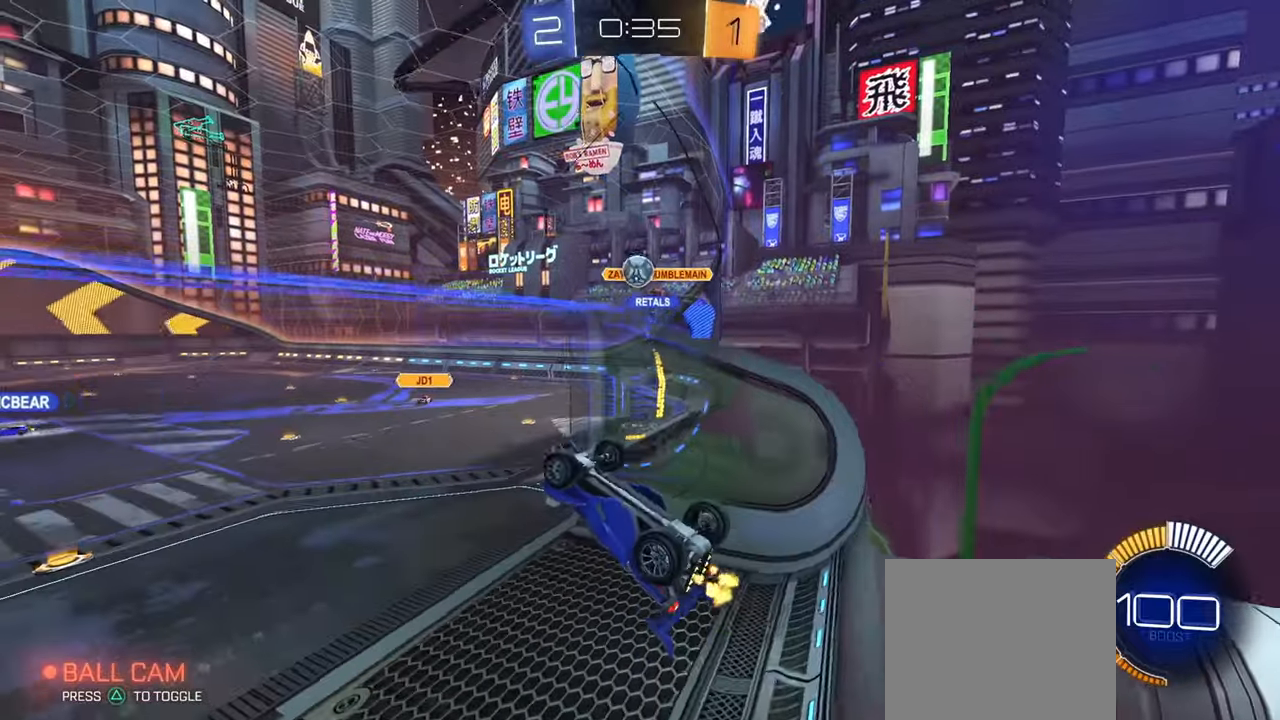
{"buttons": ["L1", "R2"], "left_stick": "right", "right_stick": "center", "events": [[134, "L2", "down"], [151, "left_stick", "up-left"], [167, "R2", "up"], [217, "R2", "down"], [234, "L2", "up"], [234, "left_stick", "center"], [301, "left_stick", "right"], [468, "L1", "down"]]}